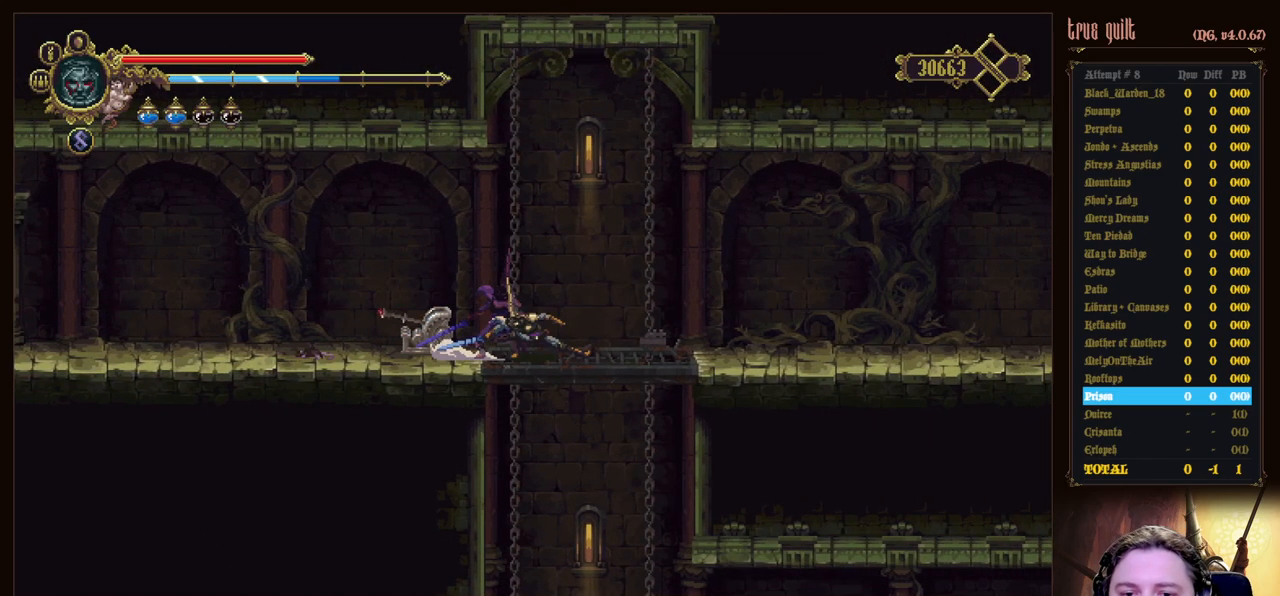
Gameplay with keyboard; each line is a JSON object with the keys held at the frame after it. "events" lists presses ("down") and releases ("up") of "attack", "dodge", "down", "escape", "heal", "interact", "jump", "left", "parry", "prayer", "ranged", "right" and "up" between this image and that frame as [ms after this image, input, new state], when the widget could be followed in between. No other keys are recorded. Mouse input is not recorded. Key names are as the overlay labels them; some are game actions (e.g. jump) rather than physical keys.
{"keys": ["dodge", "down", "right"], "events": [[317, "dodge", "up"], [417, "dodge", "down"]]}
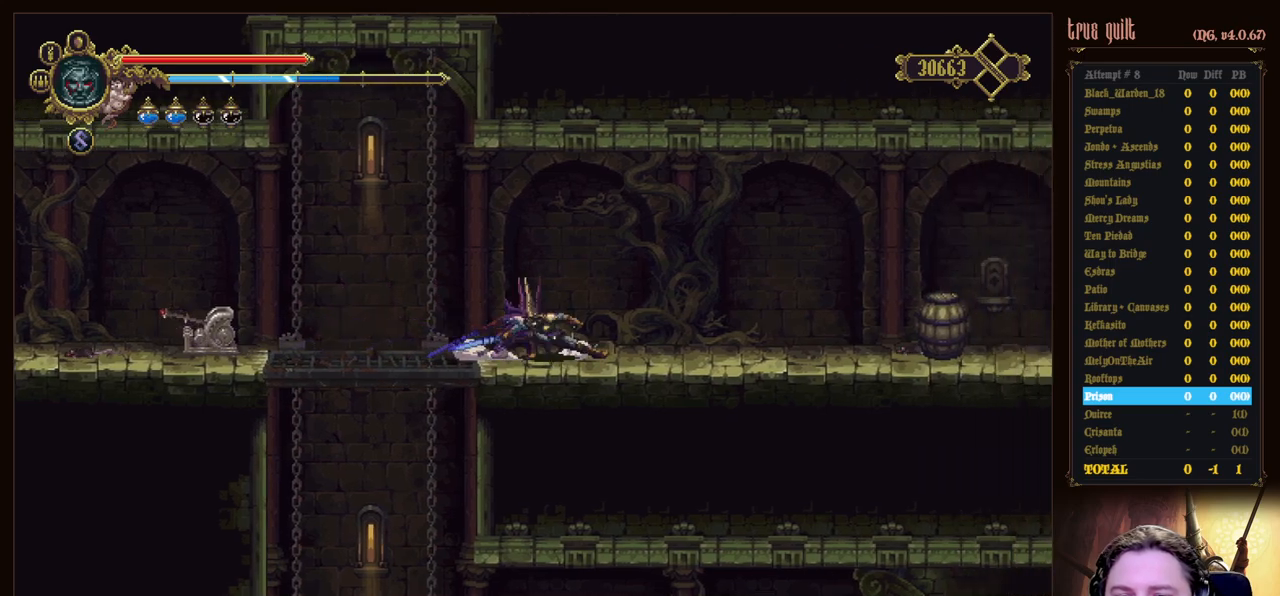
{"keys": ["dodge", "down", "right"], "events": [[100, "dodge", "up"], [383, "dodge", "down"]]}
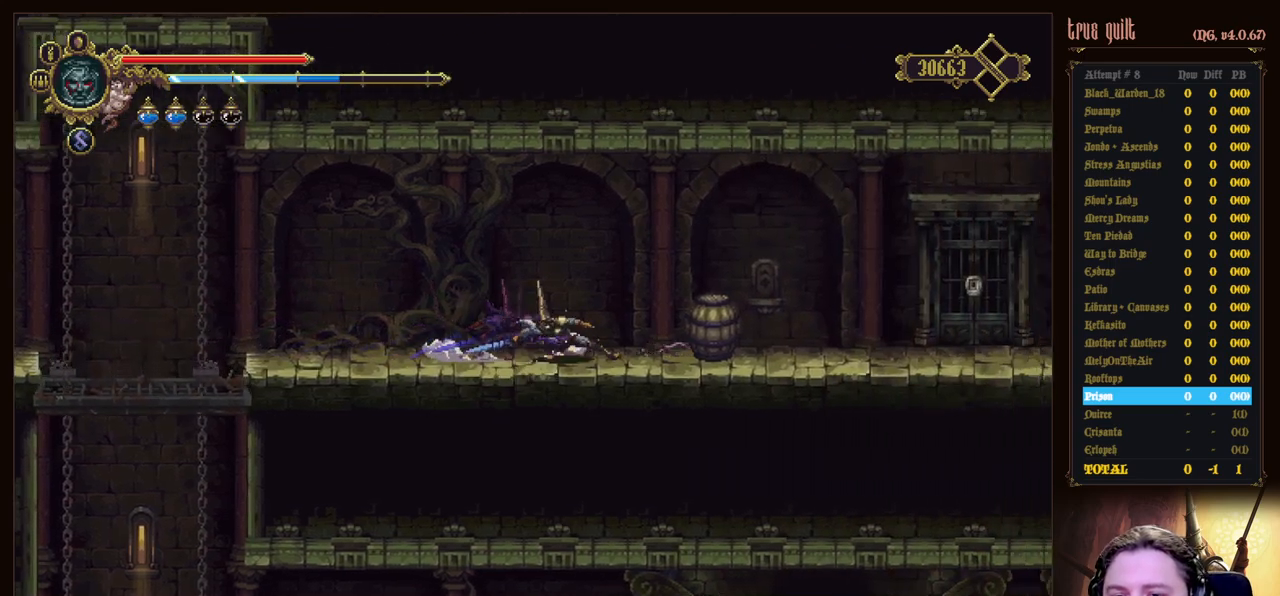
{"keys": ["right"], "events": [[67, "down", "up"], [117, "dodge", "up"]]}
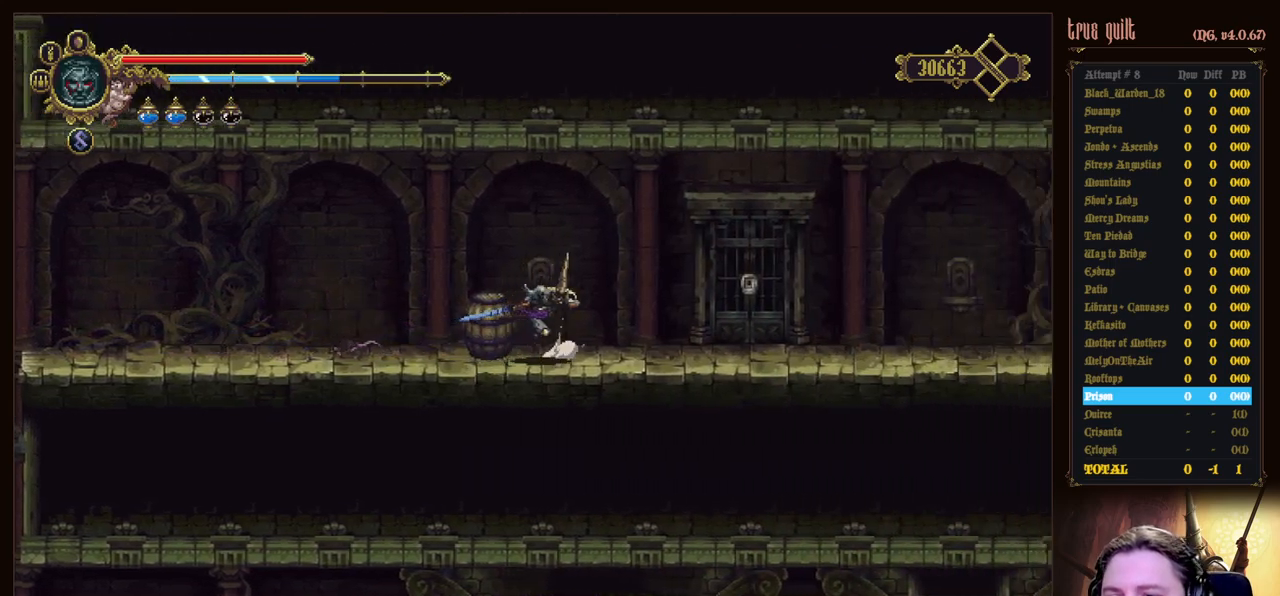
{"keys": ["right"], "events": []}
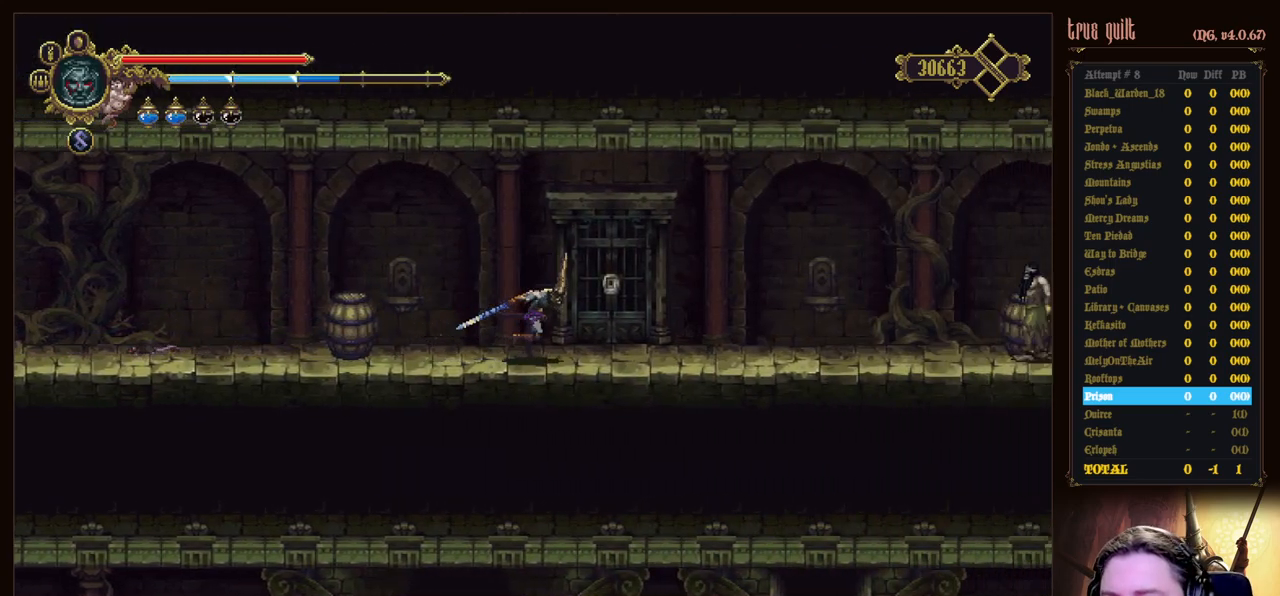
{"keys": ["right"], "events": []}
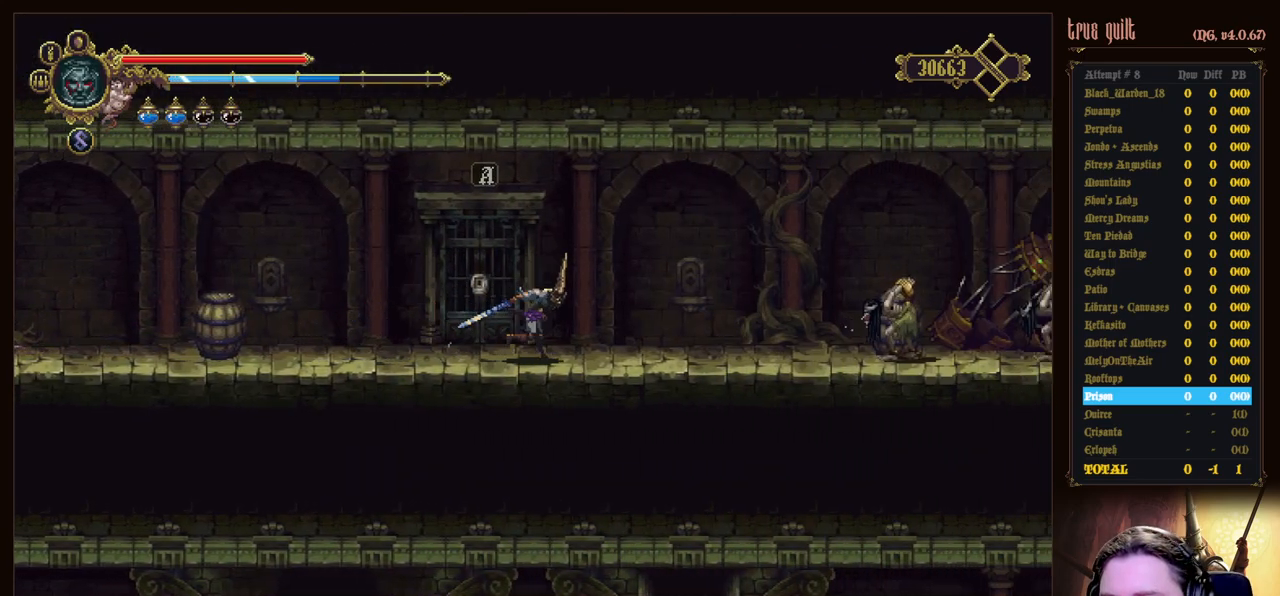
{"keys": ["attack", "dodge", "right"], "events": [[67, "attack", "down"], [67, "dodge", "down"]]}
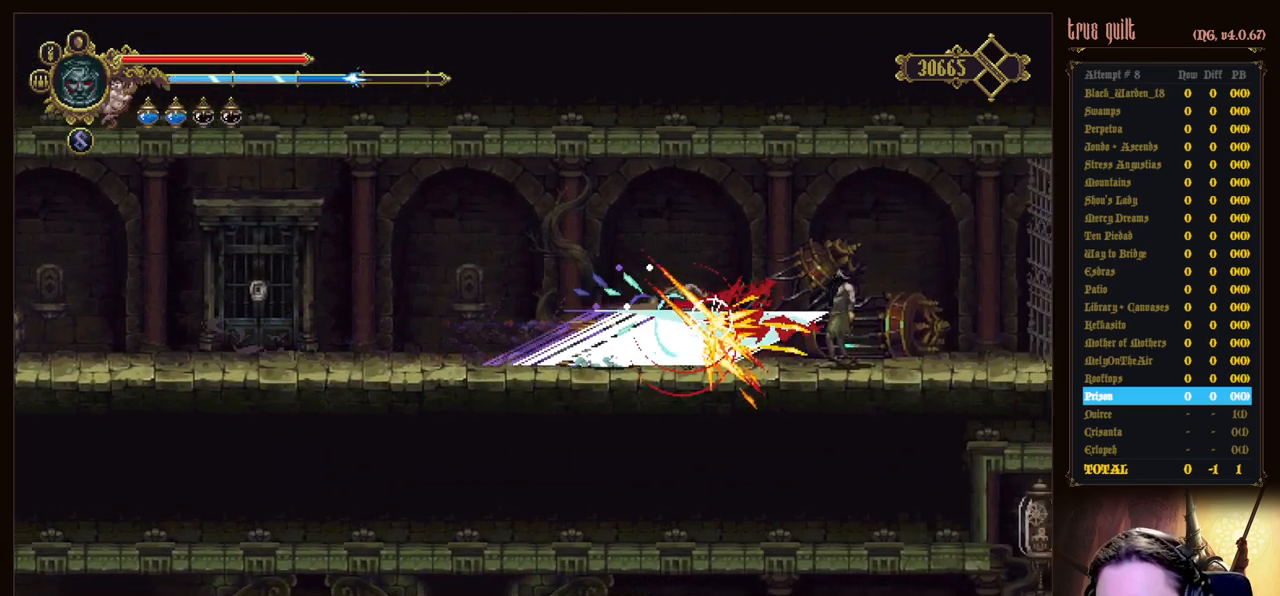
{"keys": [], "events": [[317, "right", "up"], [467, "attack", "up"], [467, "dodge", "up"]]}
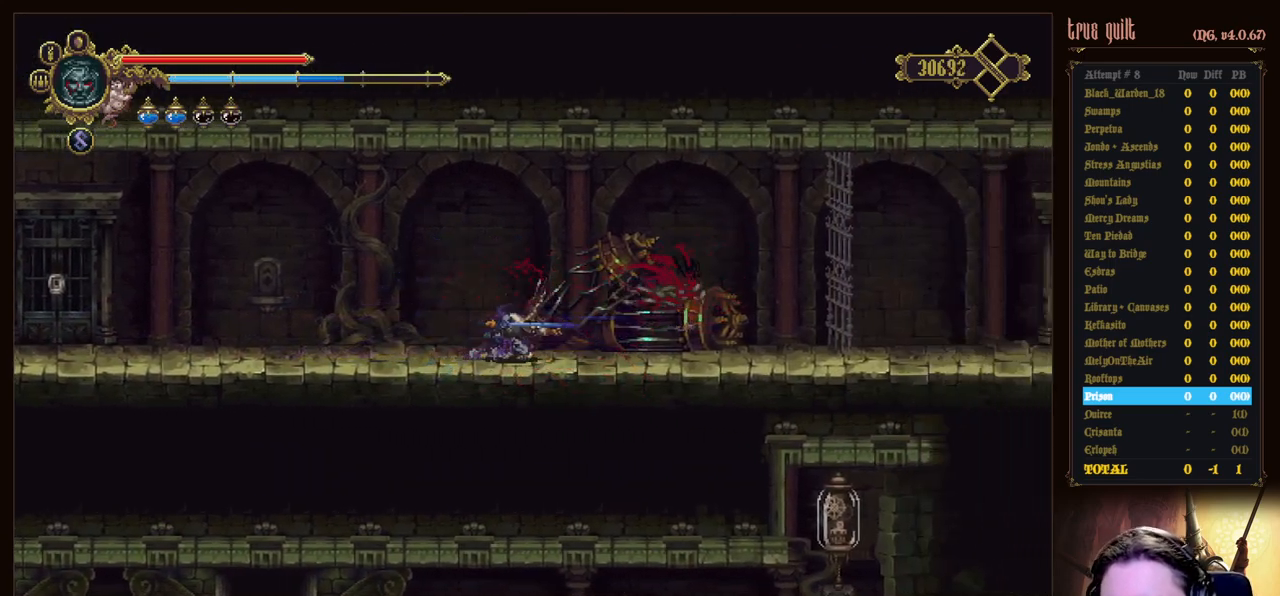
{"keys": ["left"], "events": [[150, "left", "down"]]}
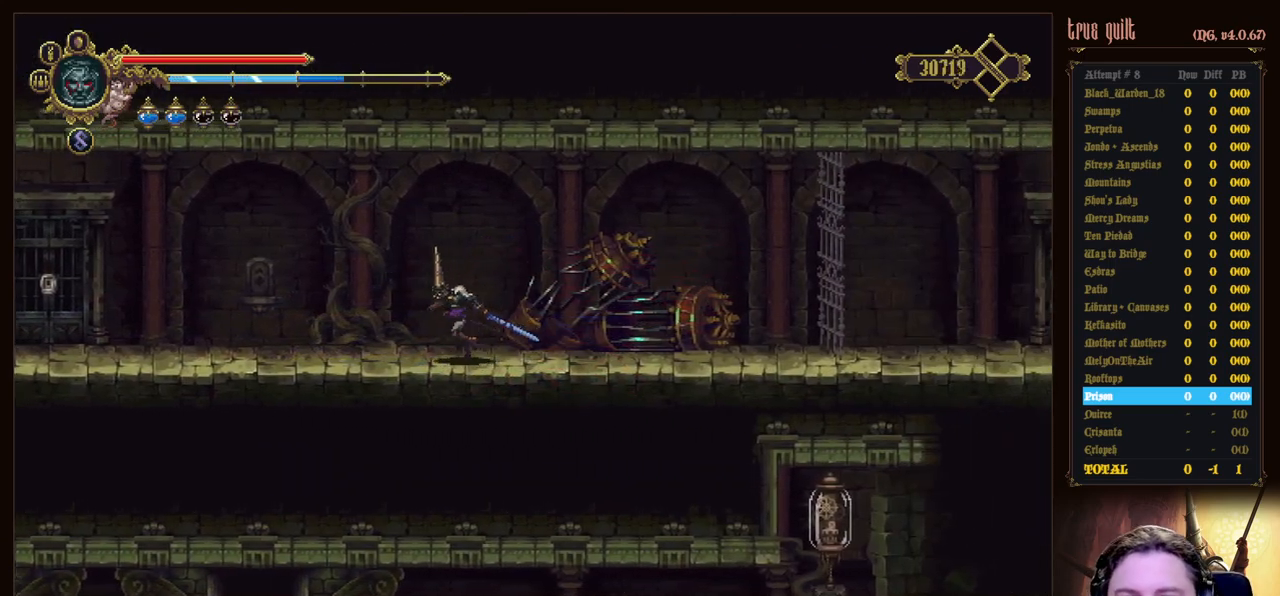
{"keys": ["left"], "events": [[117, "dodge", "down"], [117, "down", "down"], [450, "down", "up"], [500, "dodge", "up"]]}
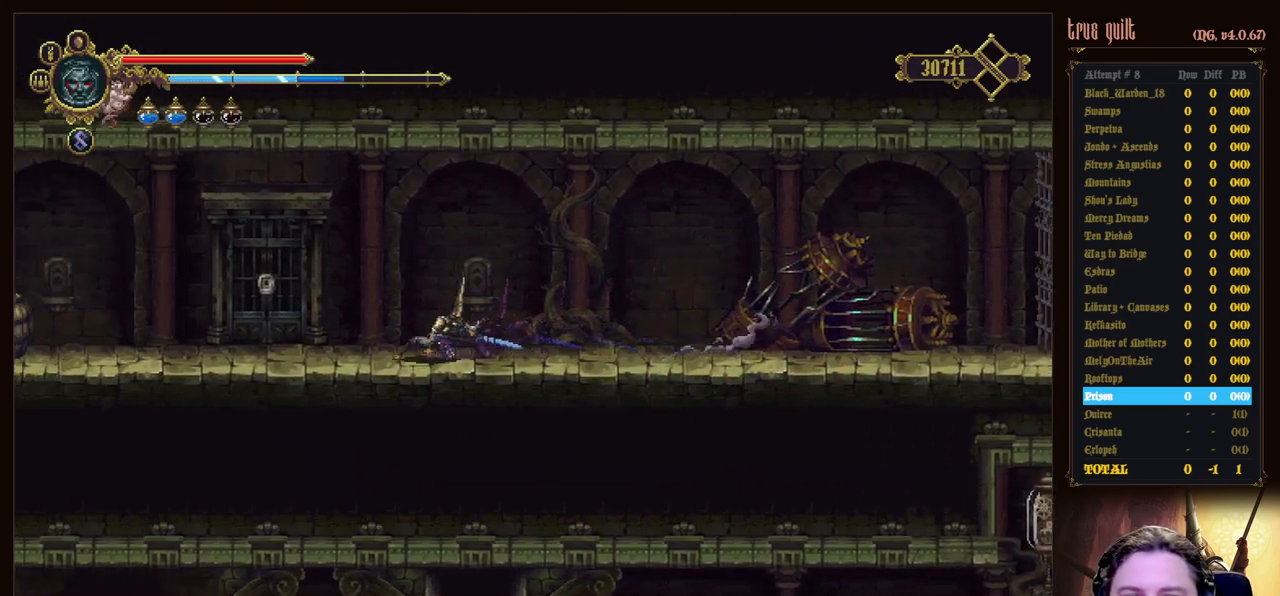
{"keys": ["left"], "events": []}
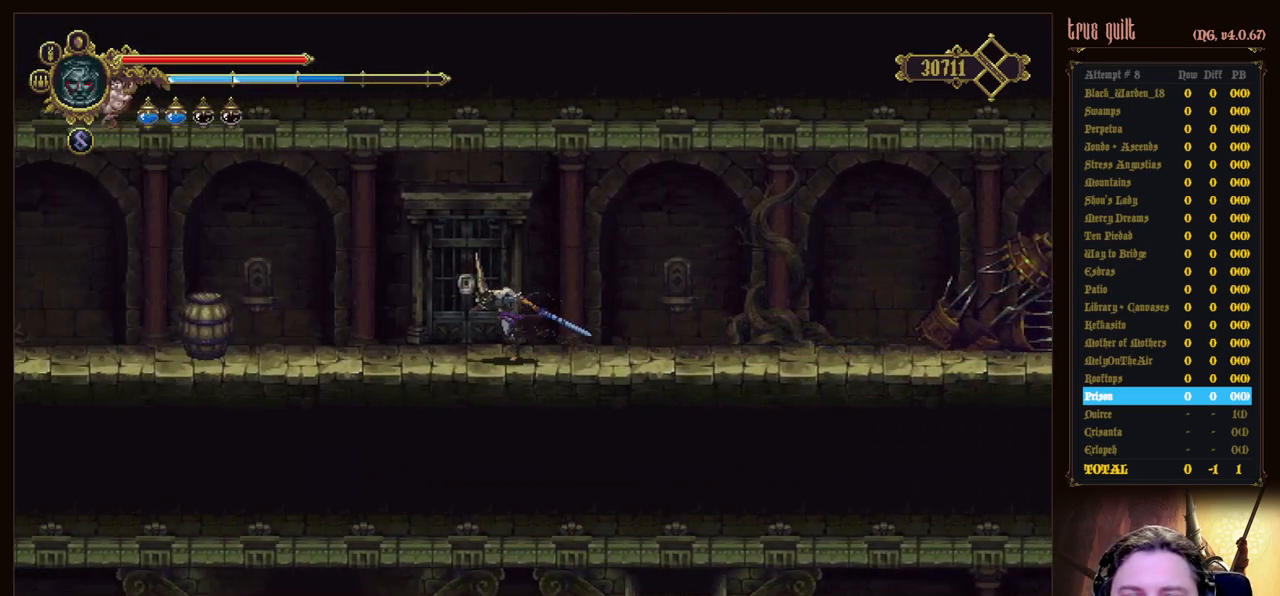
{"keys": ["interact"], "events": [[50, "left", "up"], [100, "interact", "down"], [200, "interact", "up"], [283, "interact", "down"], [383, "interact", "up"], [483, "interact", "down"]]}
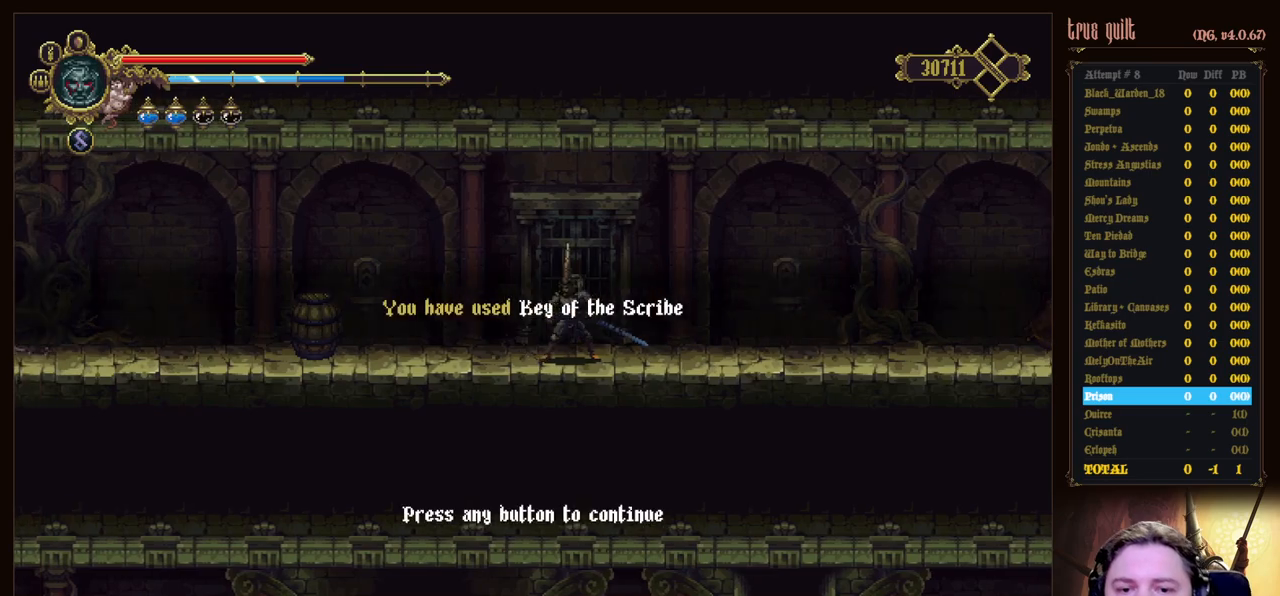
{"keys": [], "events": [[117, "interact", "up"]]}
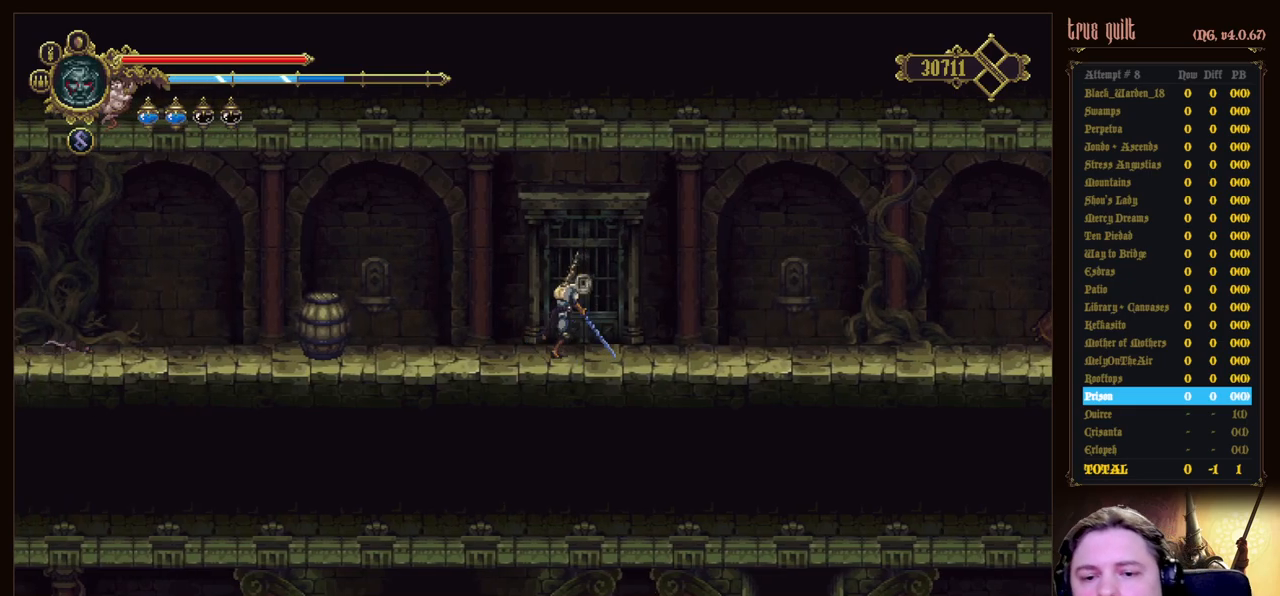
{"keys": [], "events": []}
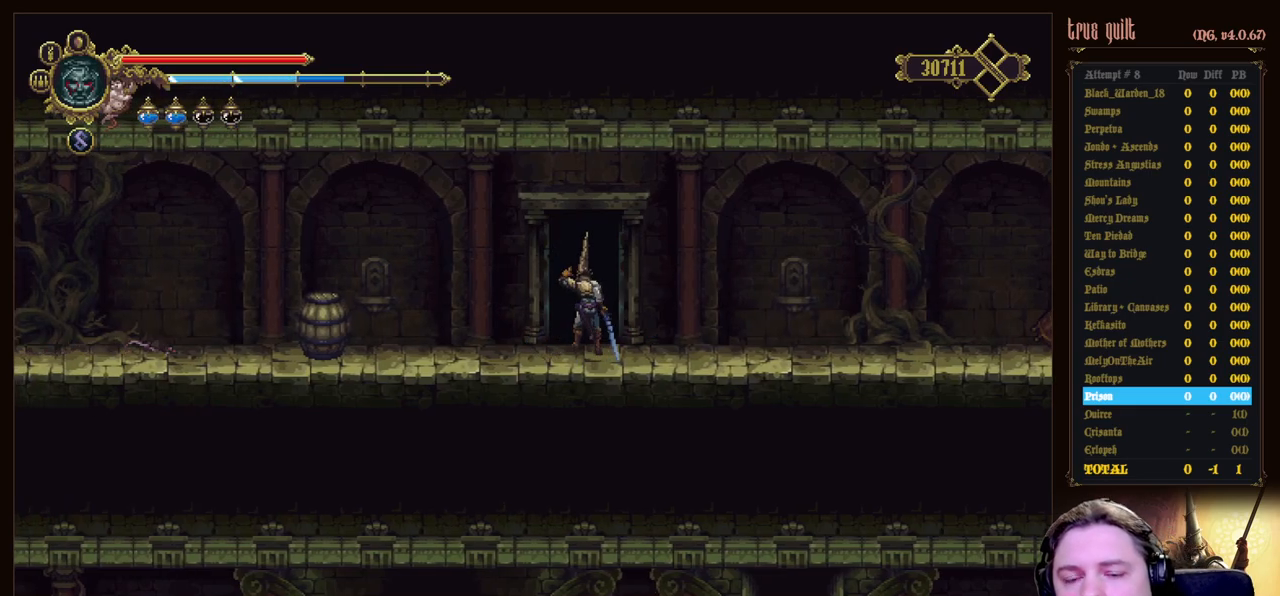
{"keys": [], "events": []}
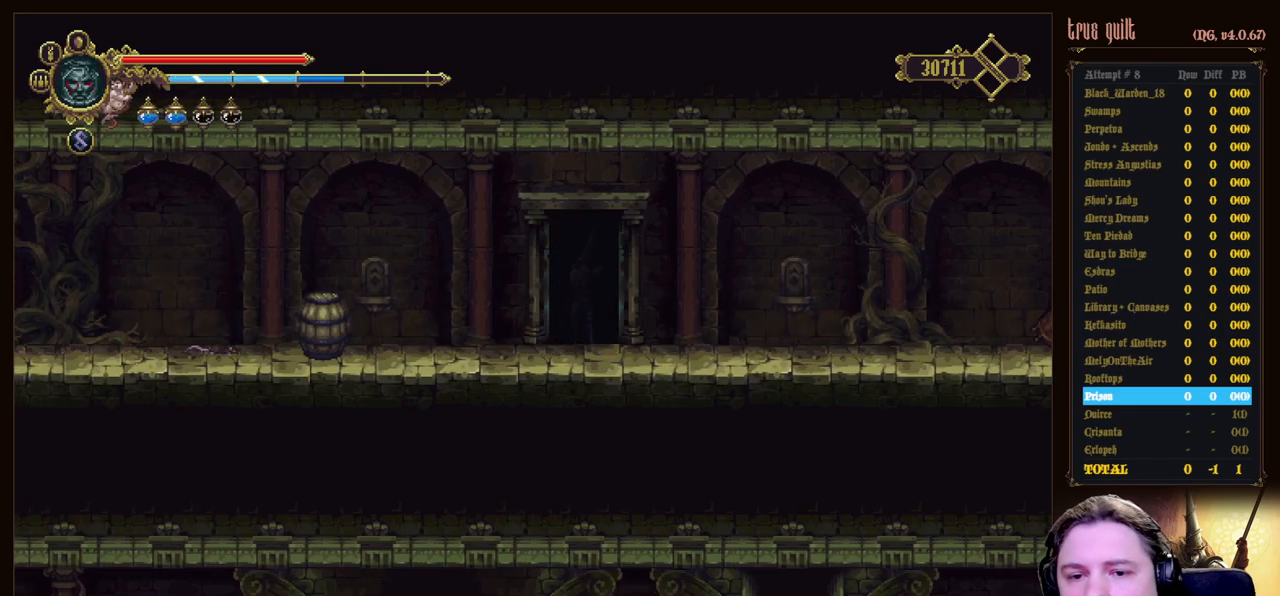
{"keys": [], "events": []}
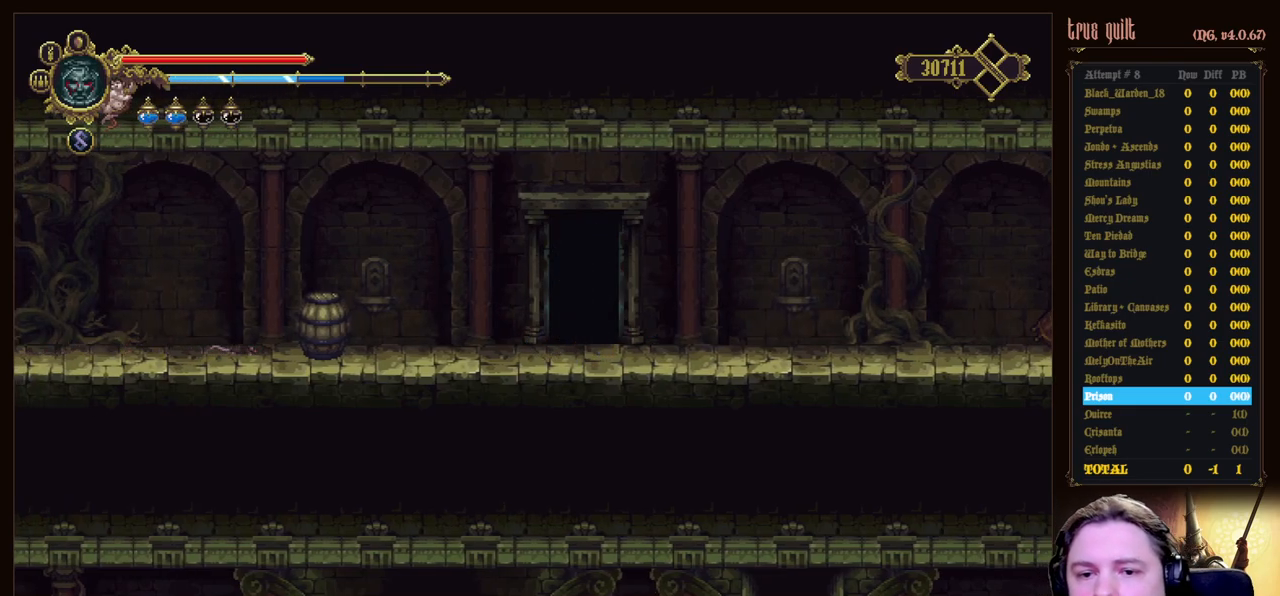
{"keys": [], "events": []}
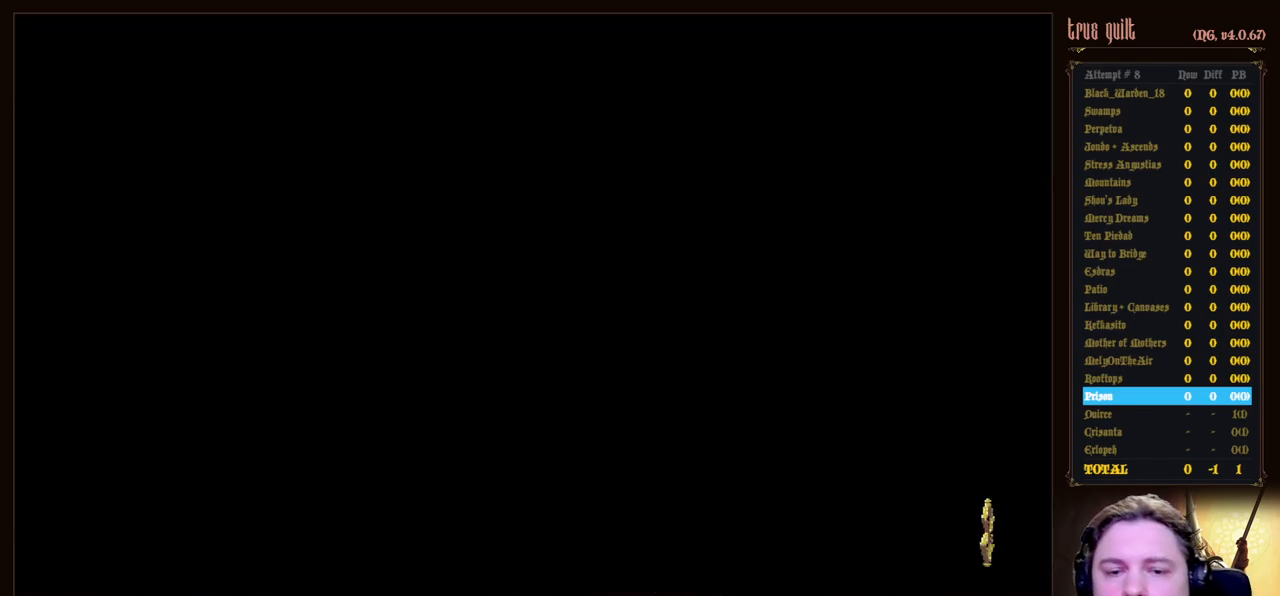
{"keys": [], "events": []}
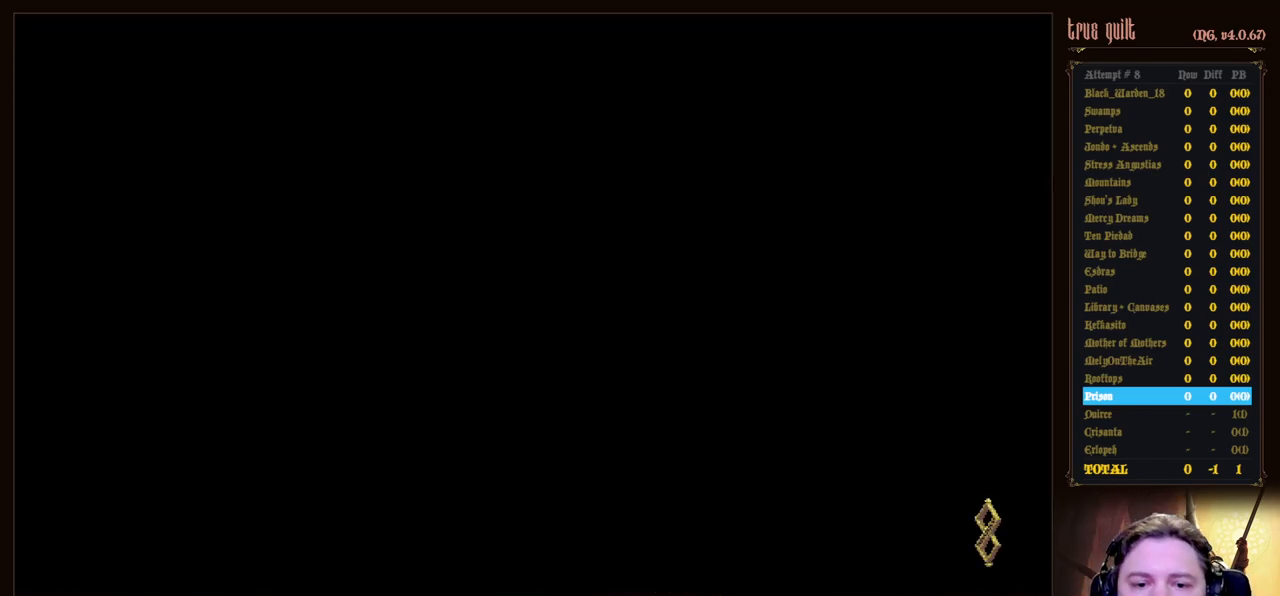
{"keys": [], "events": []}
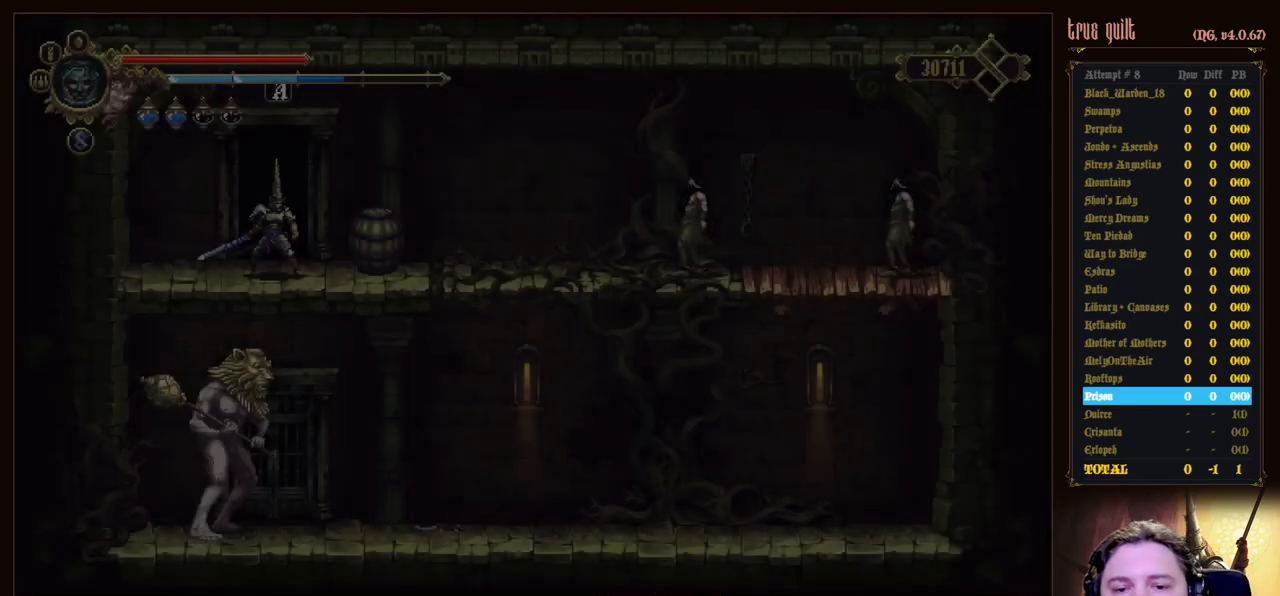
{"keys": ["right"], "events": [[367, "right", "down"]]}
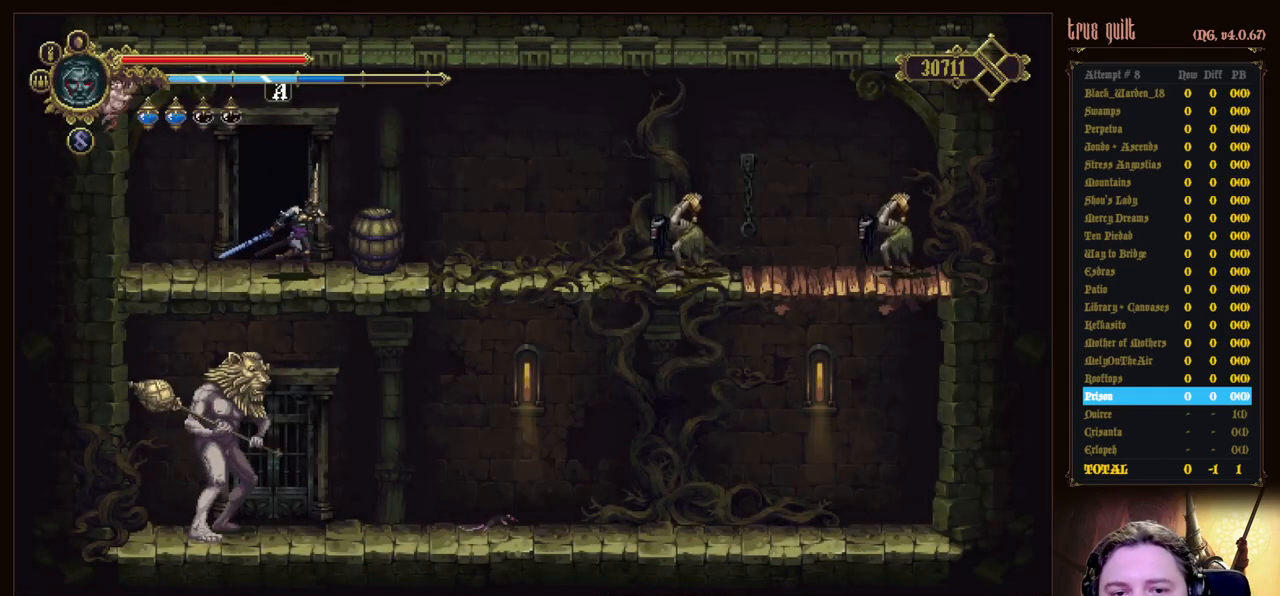
{"keys": ["attack", "dodge", "right"], "events": [[50, "right", "up"], [233, "attack", "down"], [233, "dodge", "down"], [283, "right", "down"]]}
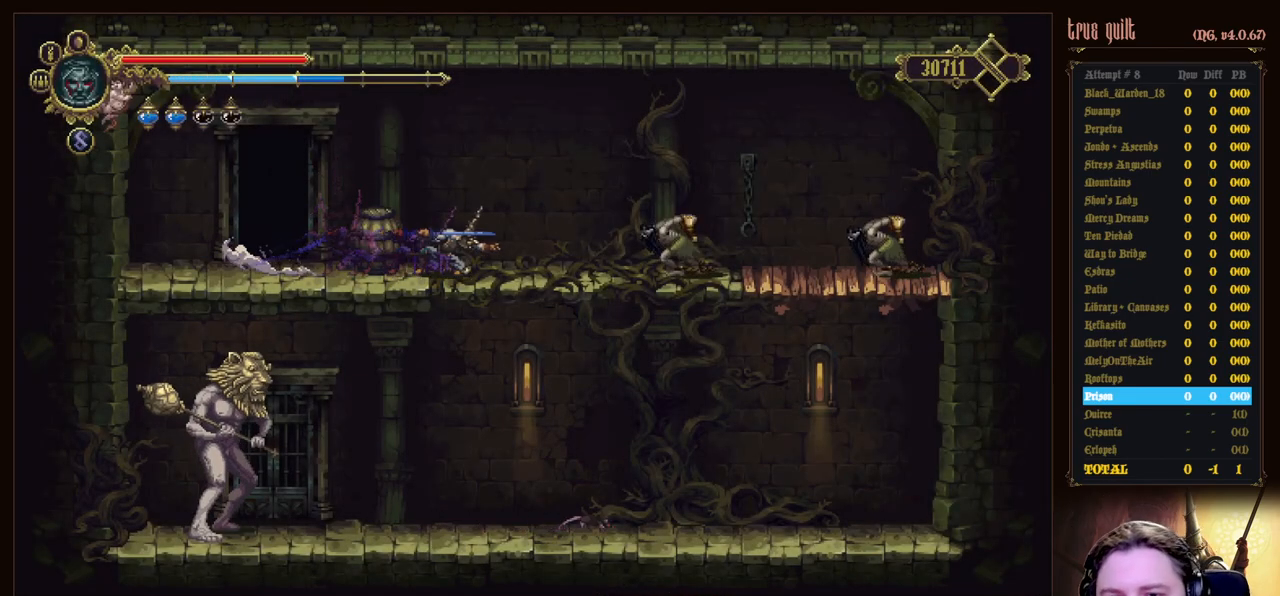
{"keys": ["attack", "dodge", "right"], "events": []}
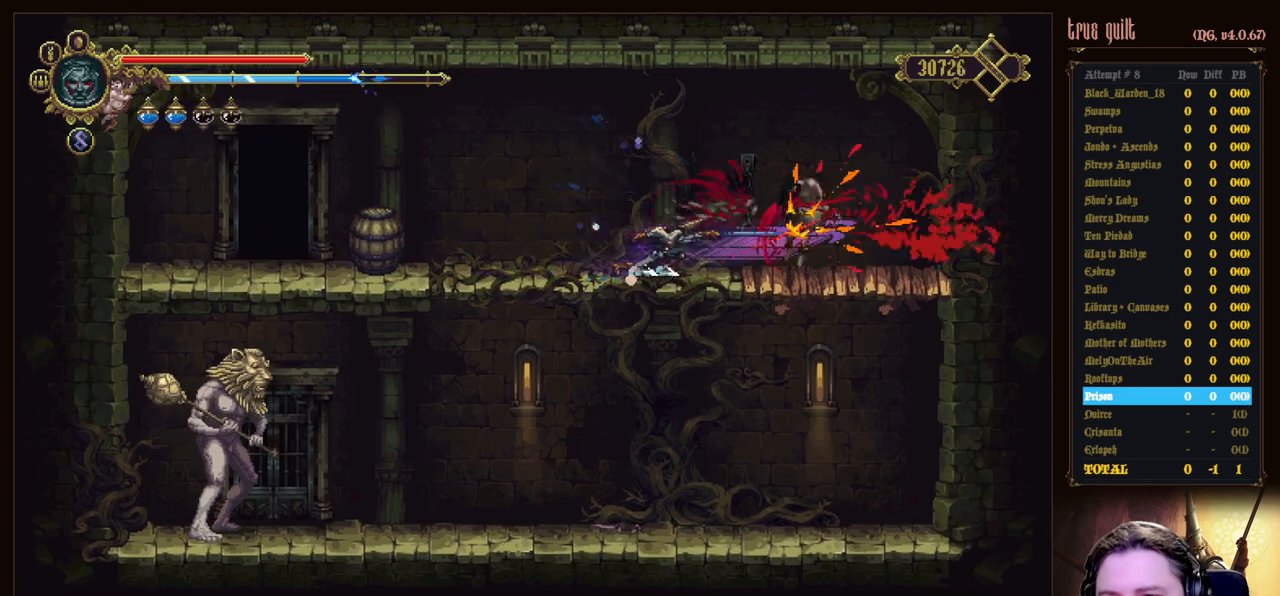
{"keys": ["right"], "events": [[133, "right", "up"], [183, "attack", "up"], [233, "dodge", "up"], [417, "right", "down"]]}
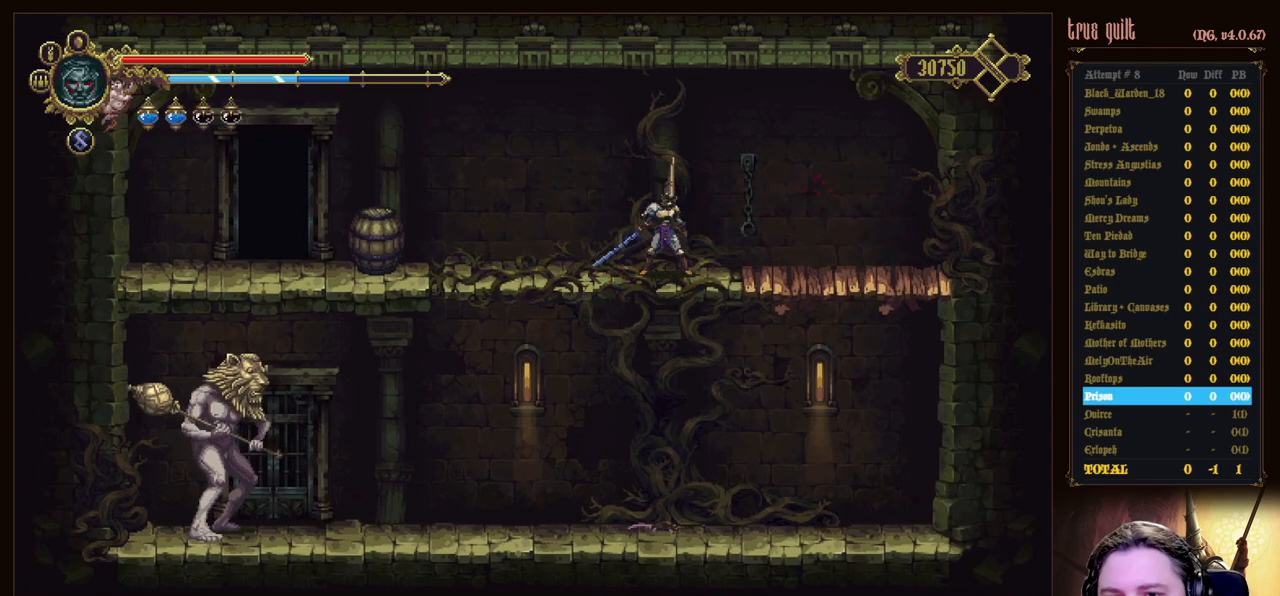
{"keys": ["right"], "events": []}
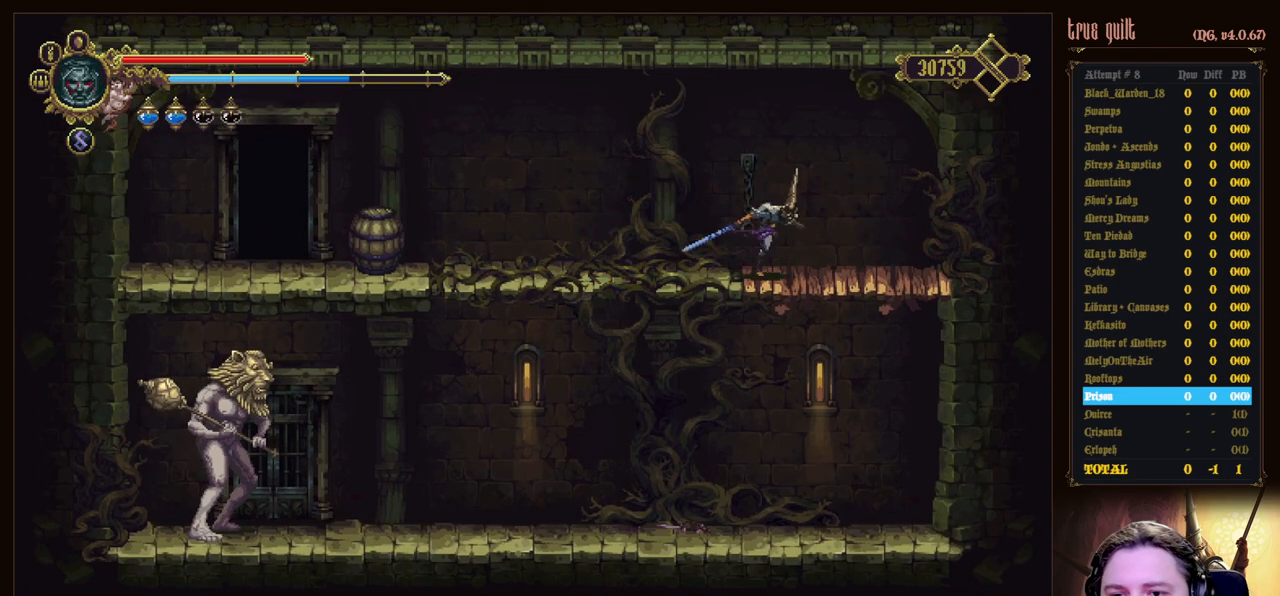
{"keys": [], "events": [[117, "down", "down"], [167, "jump", "down"], [167, "right", "up"], [300, "jump", "up"], [350, "down", "up"]]}
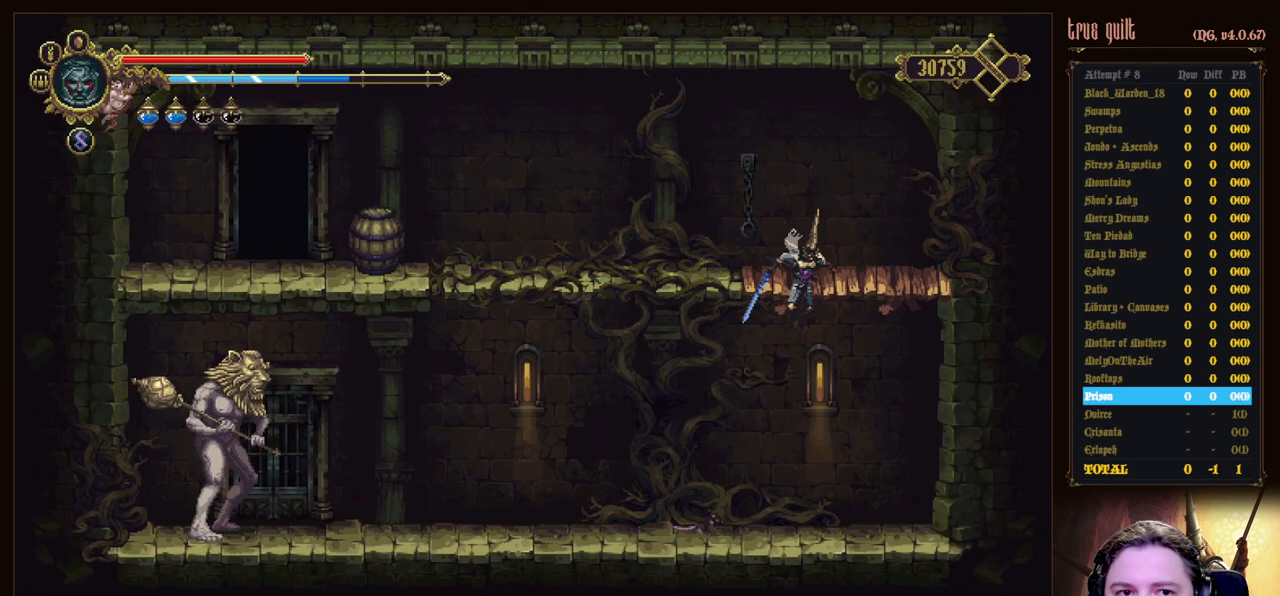
{"keys": ["prayer"], "events": [[133, "left", "down"], [467, "left", "up"], [467, "prayer", "down"]]}
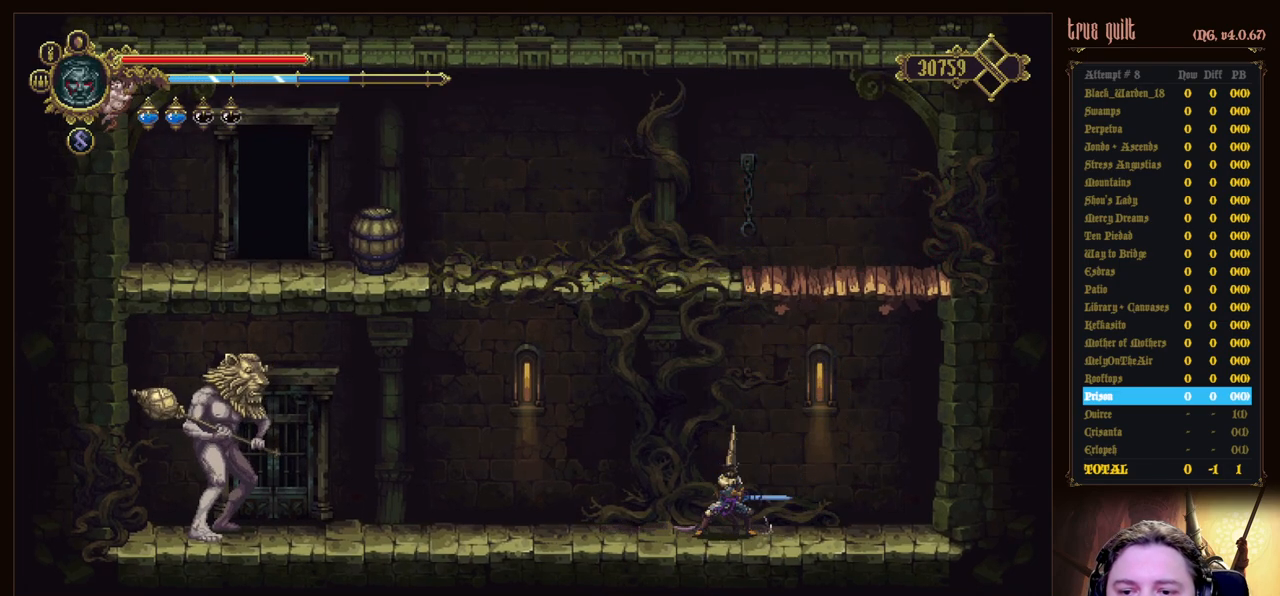
{"keys": [], "events": [[50, "prayer", "up"], [150, "prayer", "down"], [283, "prayer", "up"]]}
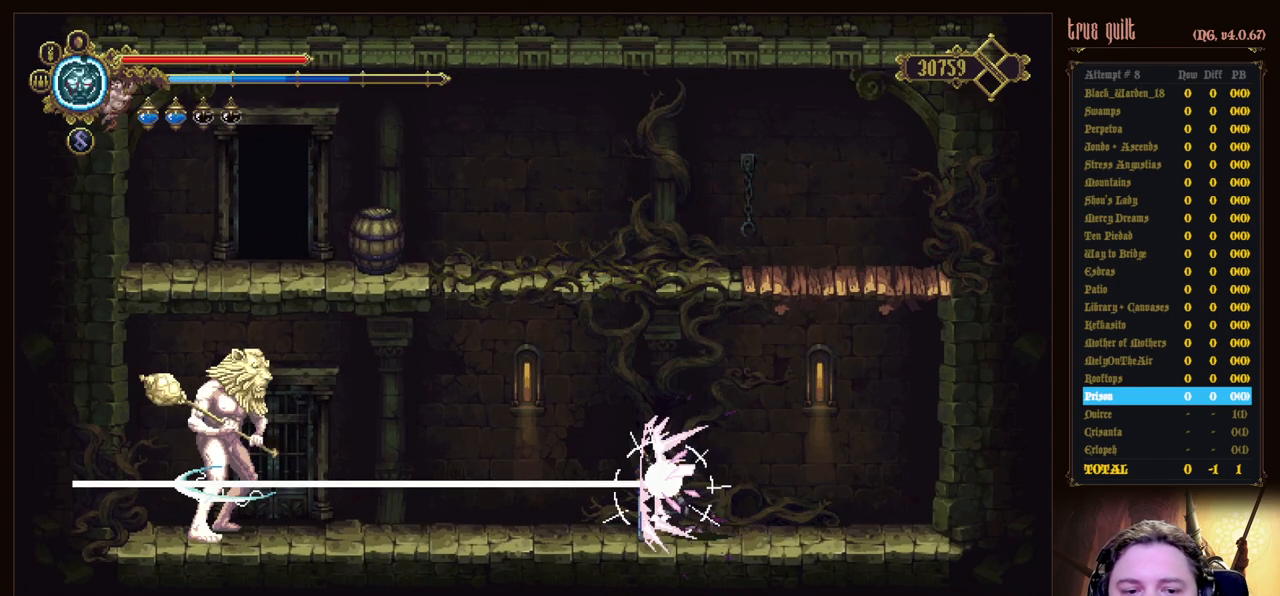
{"keys": [], "events": []}
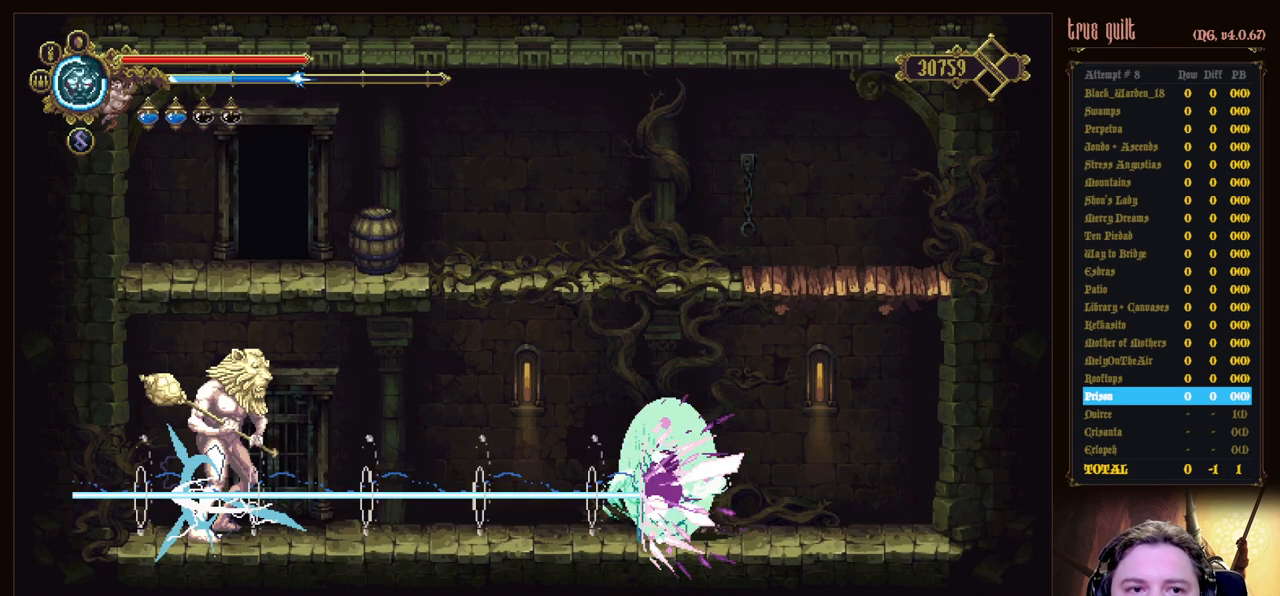
{"keys": [], "events": []}